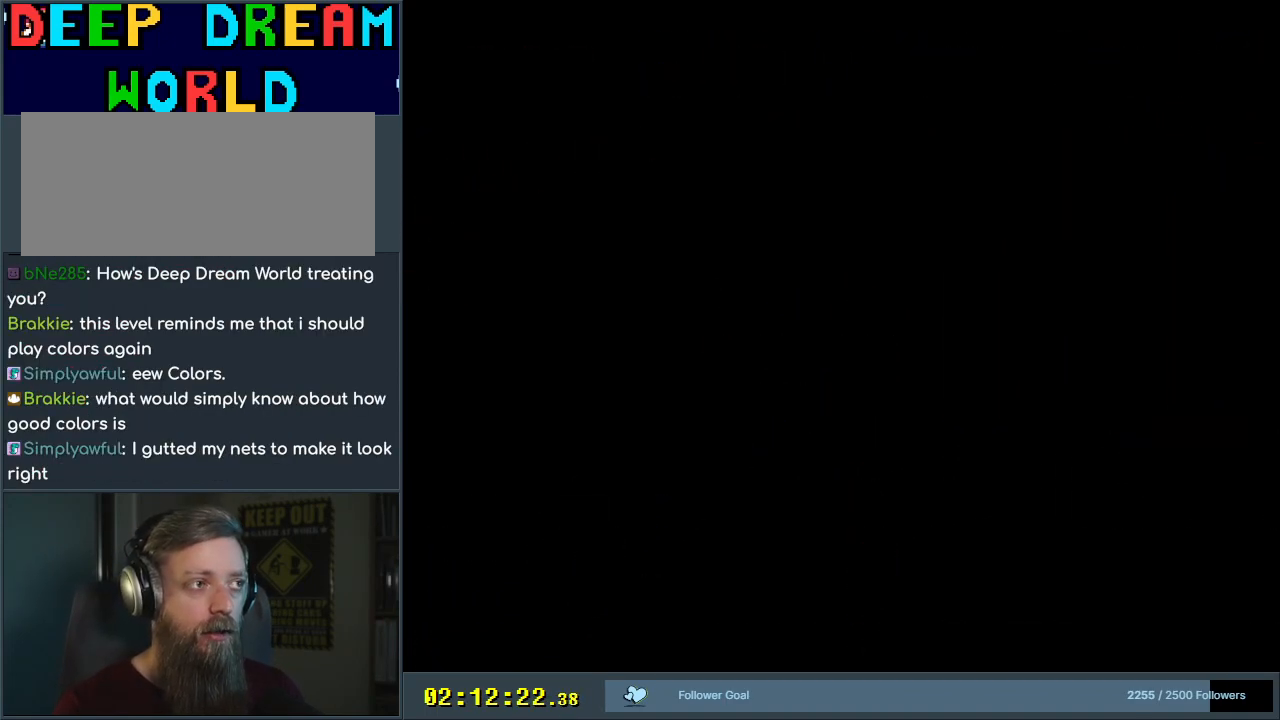
Gameplay with a controller (Nintendo layout); each line is a JSON object with the inputs held at the frame after it. "events" lists button and stick changes between this image and that frame as [ms after this image, input, new state], when the widget could be followed in between. Not read: L3 R3.
{"buttons": [], "events": []}
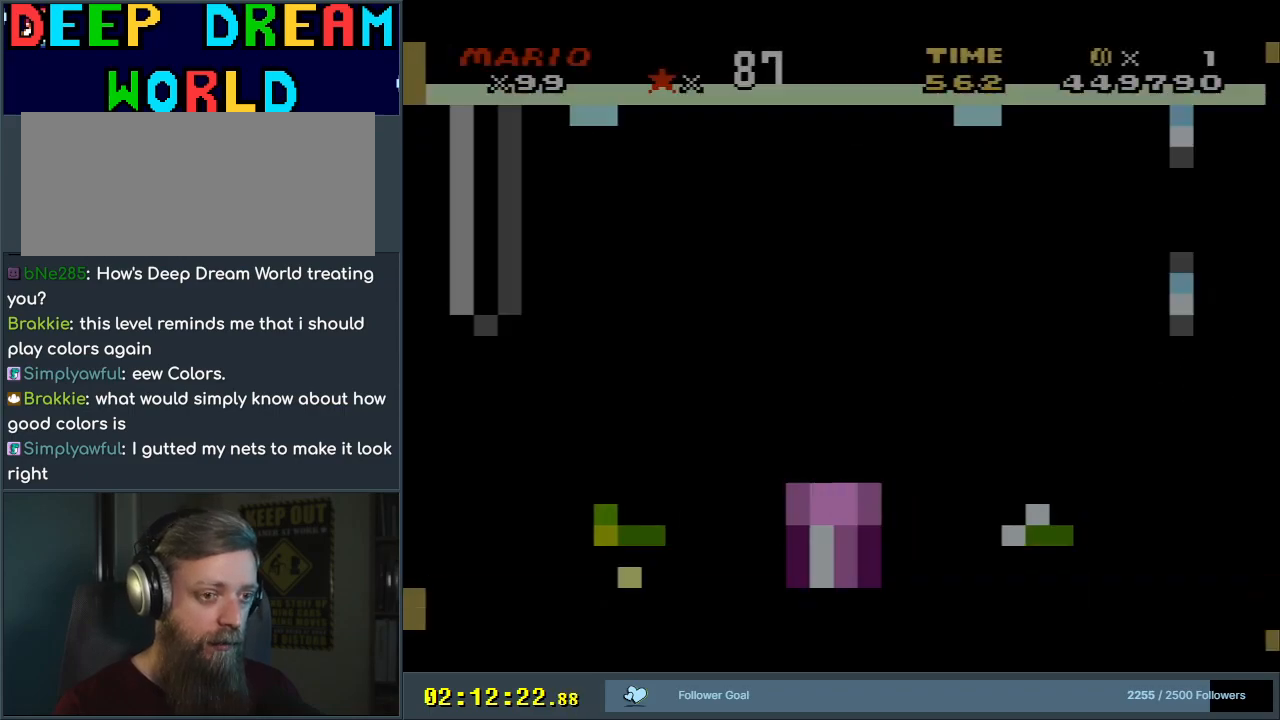
{"buttons": ["Y"], "events": [[333, "Y", "down"]]}
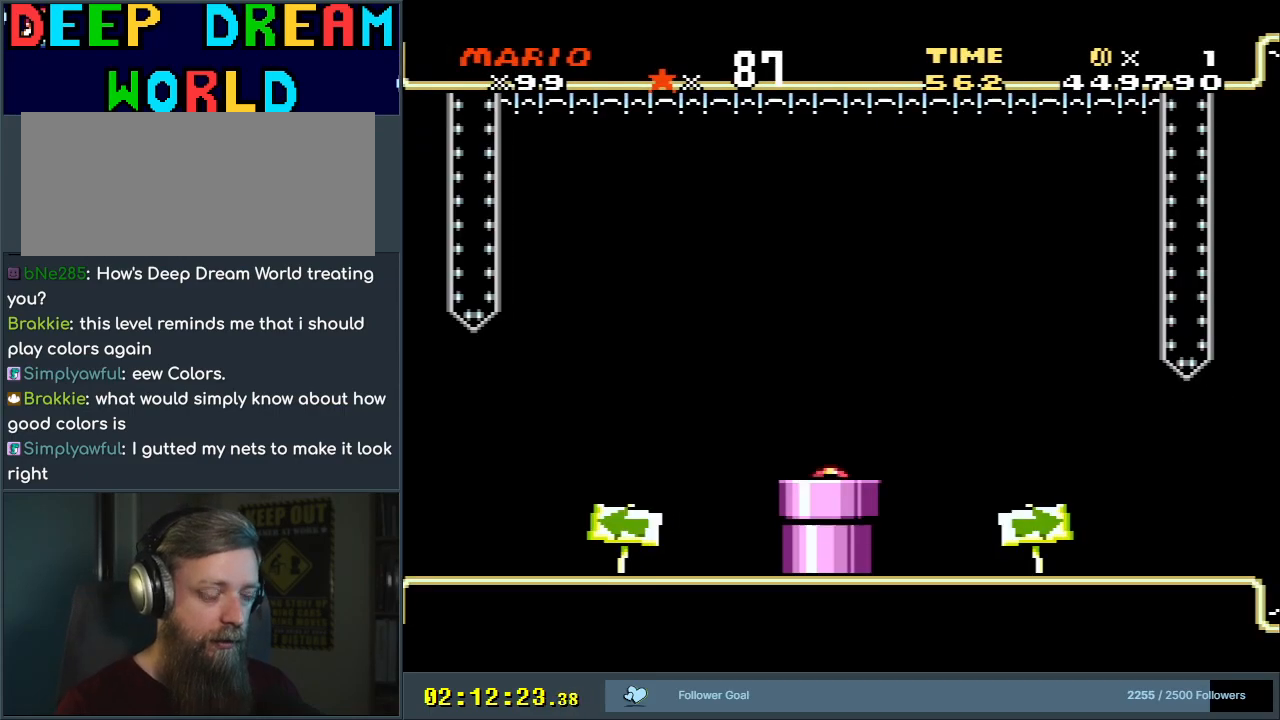
{"buttons": ["B", "Y", "DPAD_RIGHT"], "events": [[117, "DPAD_RIGHT", "down"], [333, "B", "down"]]}
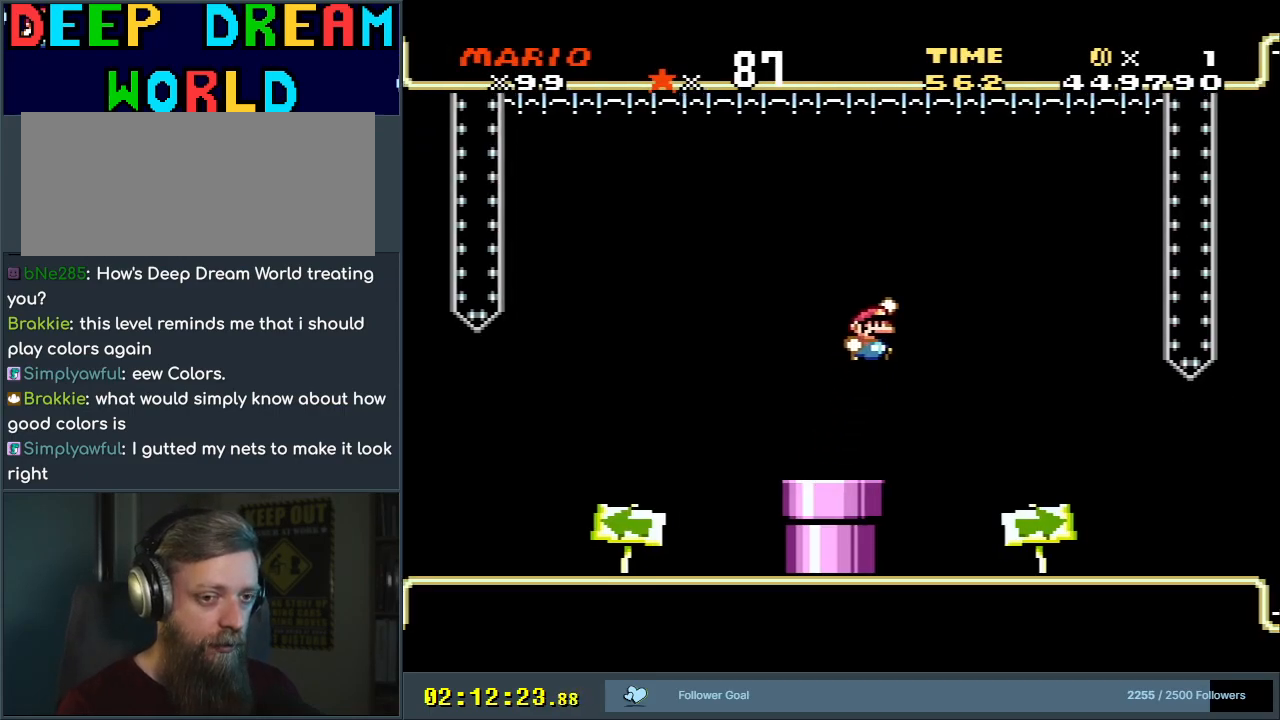
{"buttons": ["Y", "DPAD_RIGHT"], "events": [[367, "B", "up"]]}
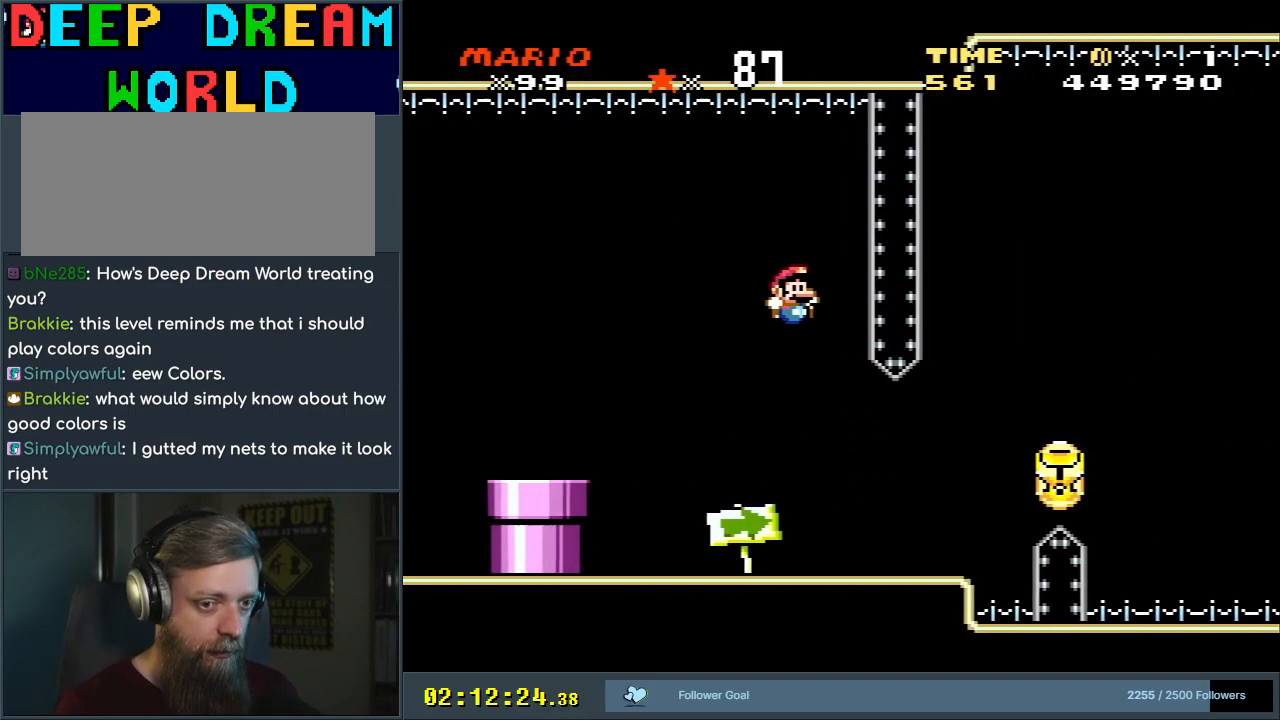
{"buttons": ["Y", "DPAD_RIGHT"], "events": []}
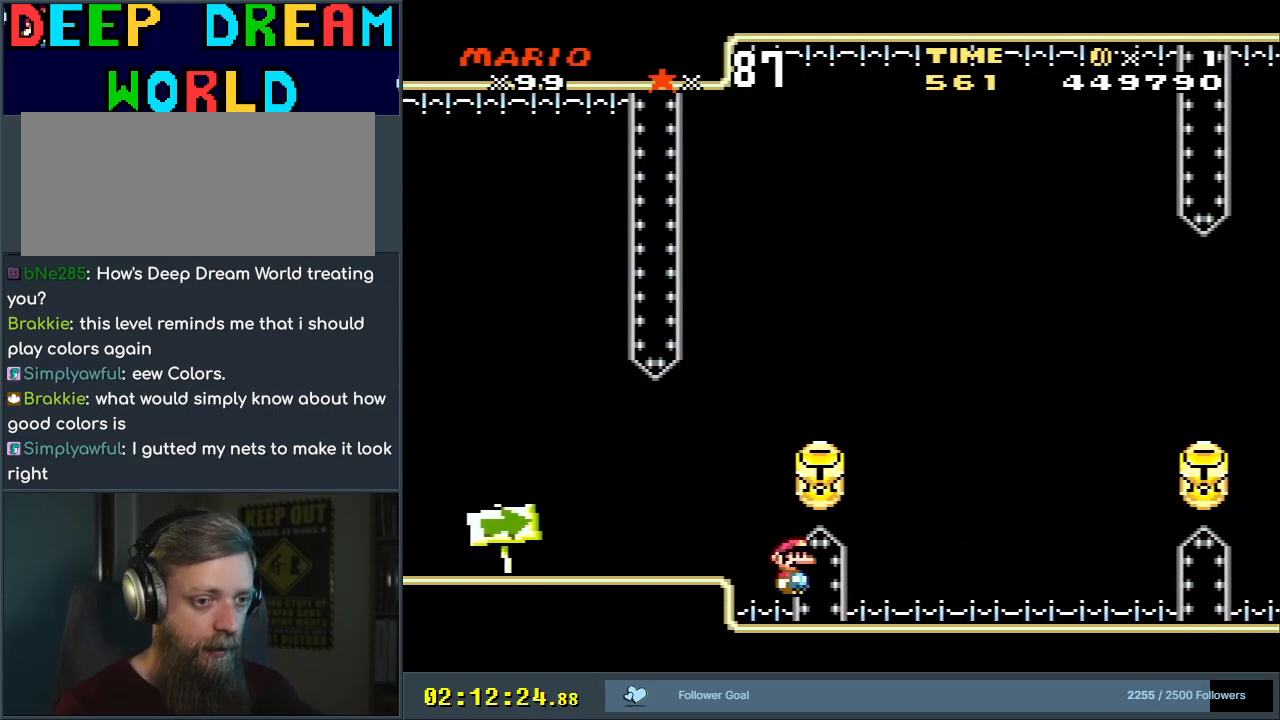
{"buttons": ["DPAD_RIGHT"], "events": [[250, "B", "down"], [350, "B", "up"], [350, "X", "down"], [350, "Y", "up"], [500, "X", "up"]]}
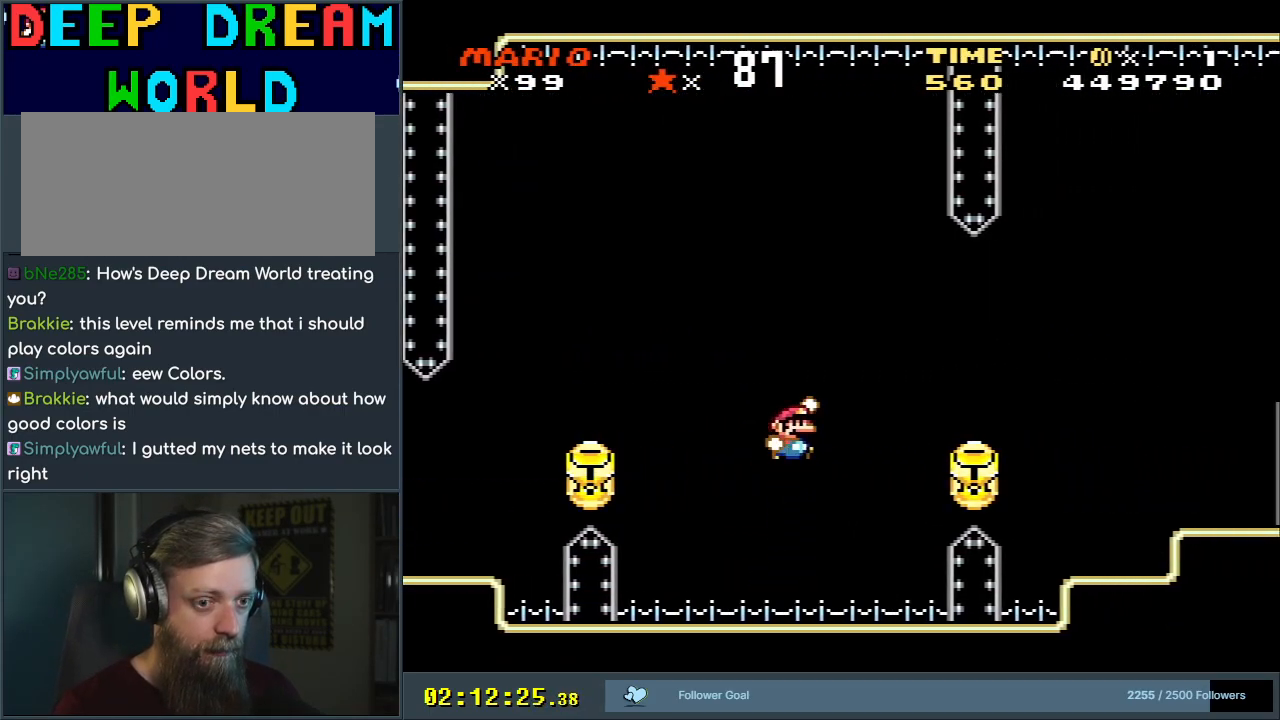
{"buttons": ["B", "Y", "DPAD_RIGHT"], "events": [[17, "X", "down"], [33, "X", "up"], [100, "Y", "down"], [400, "B", "down"]]}
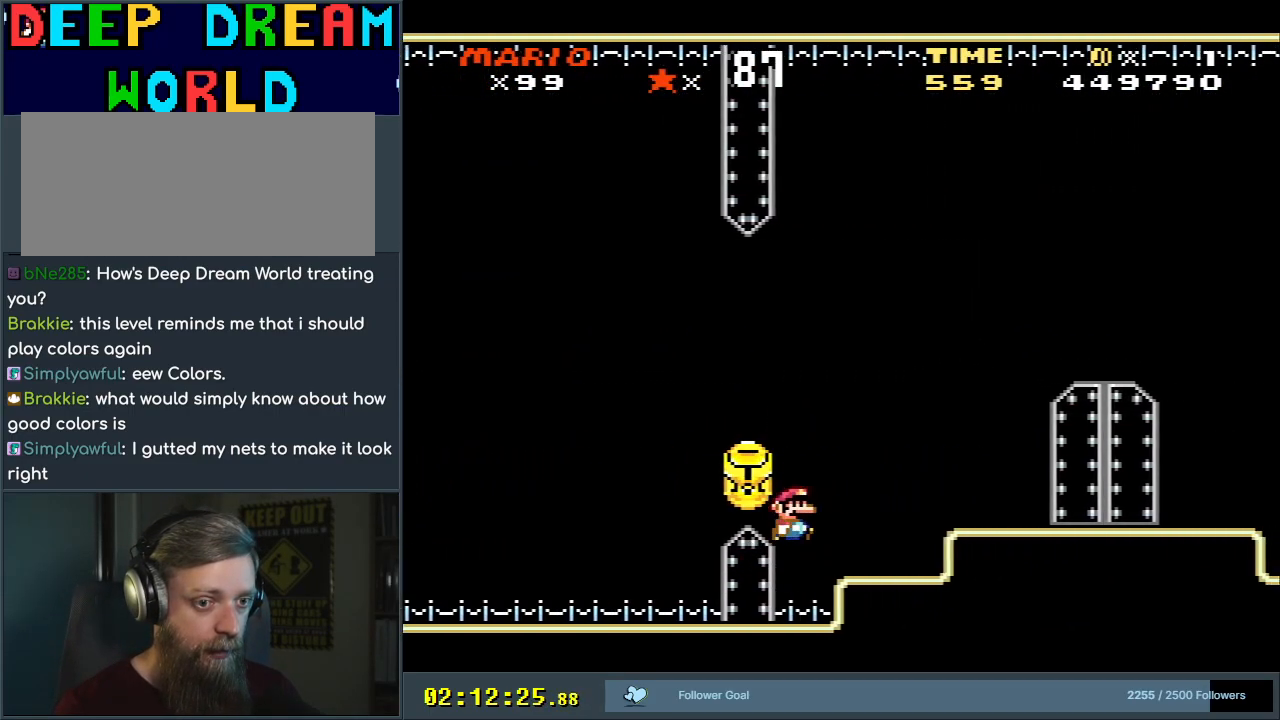
{"buttons": [], "events": [[150, "DPAD_RIGHT", "up"], [300, "B", "up"], [450, "Y", "up"]]}
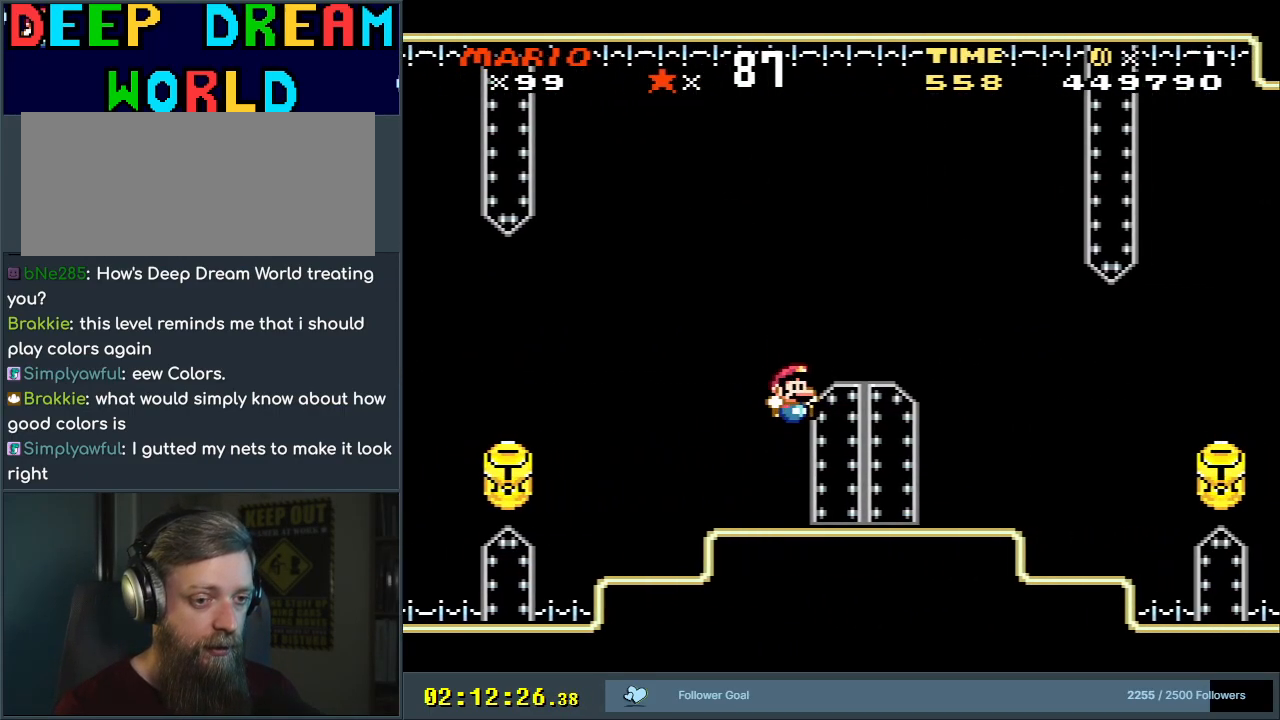
{"buttons": [], "events": [[200, "DPAD_UP", "down"], [333, "DPAD_UP", "up"]]}
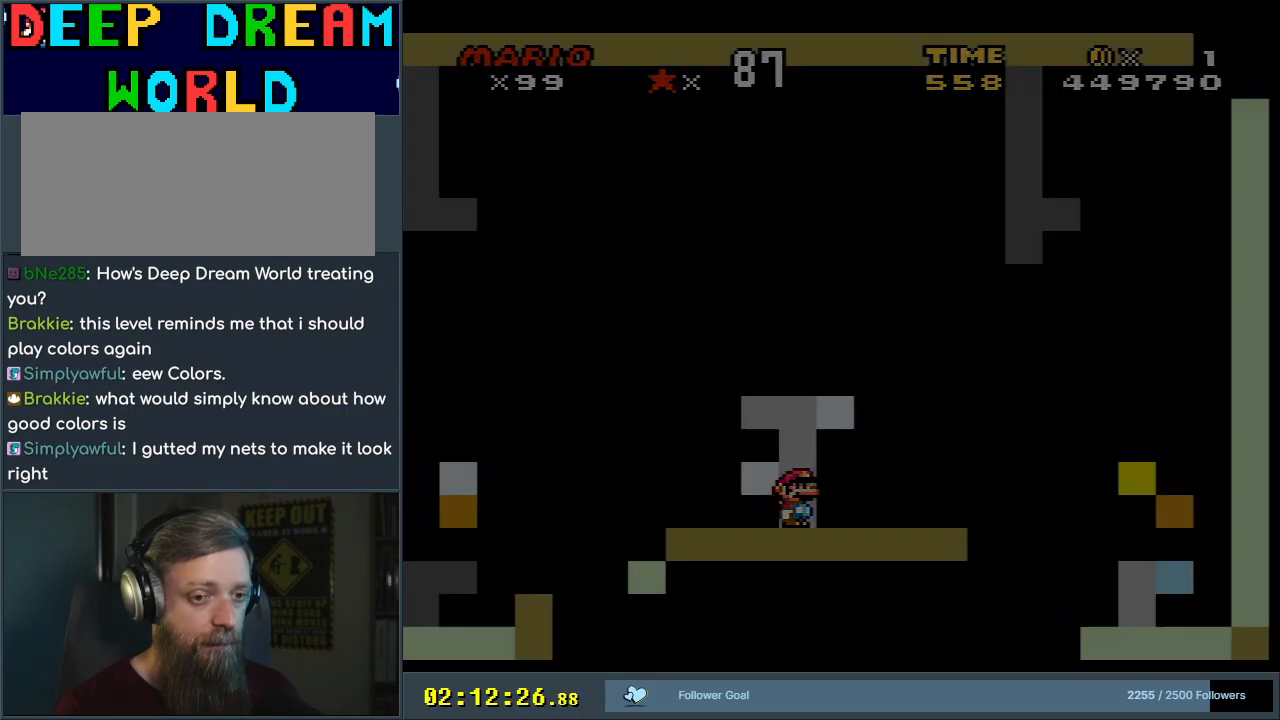
{"buttons": [], "events": [[317, "Y", "down"], [350, "Y", "up"]]}
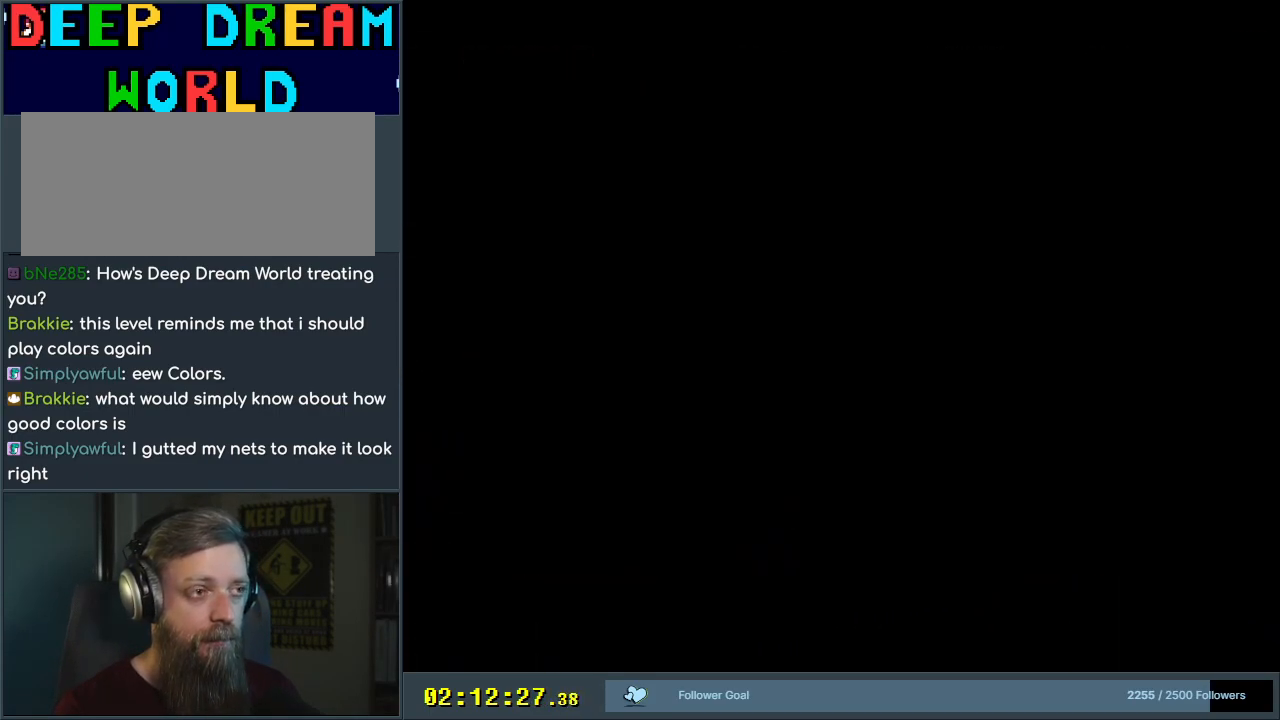
{"buttons": ["Y"], "events": [[200, "Y", "down"]]}
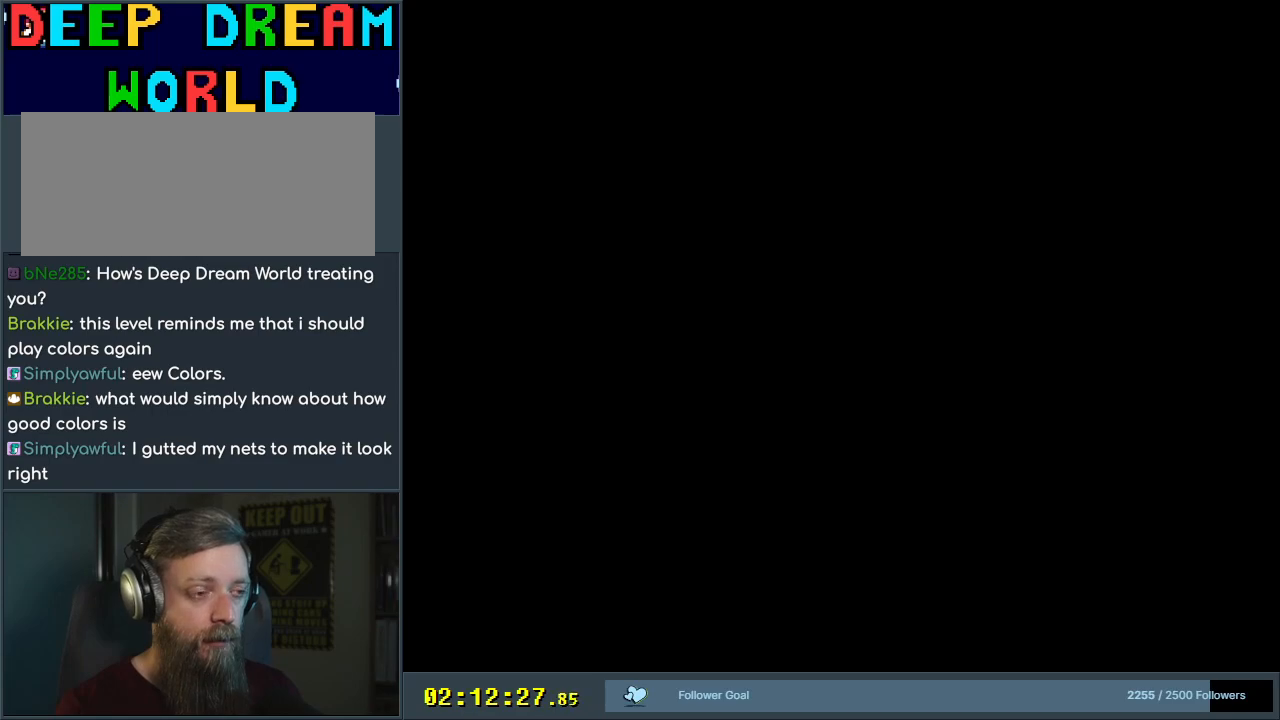
{"buttons": ["Y"], "events": []}
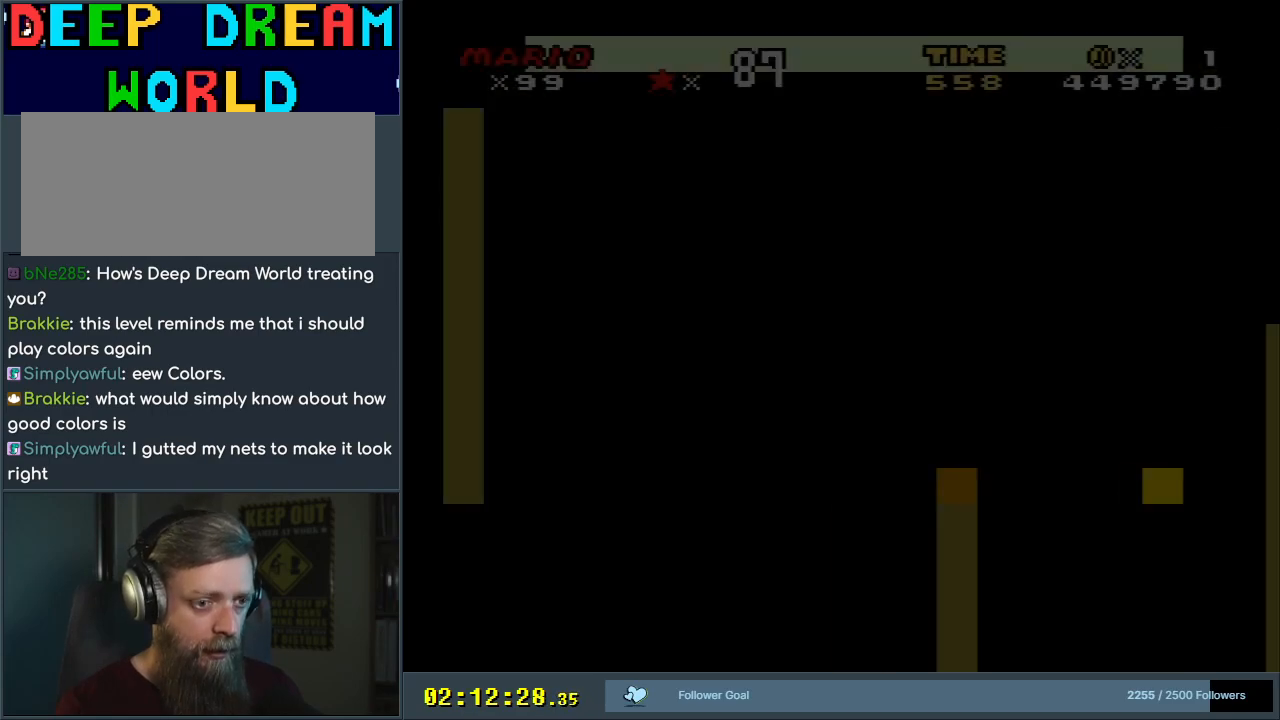
{"buttons": ["Y"], "events": []}
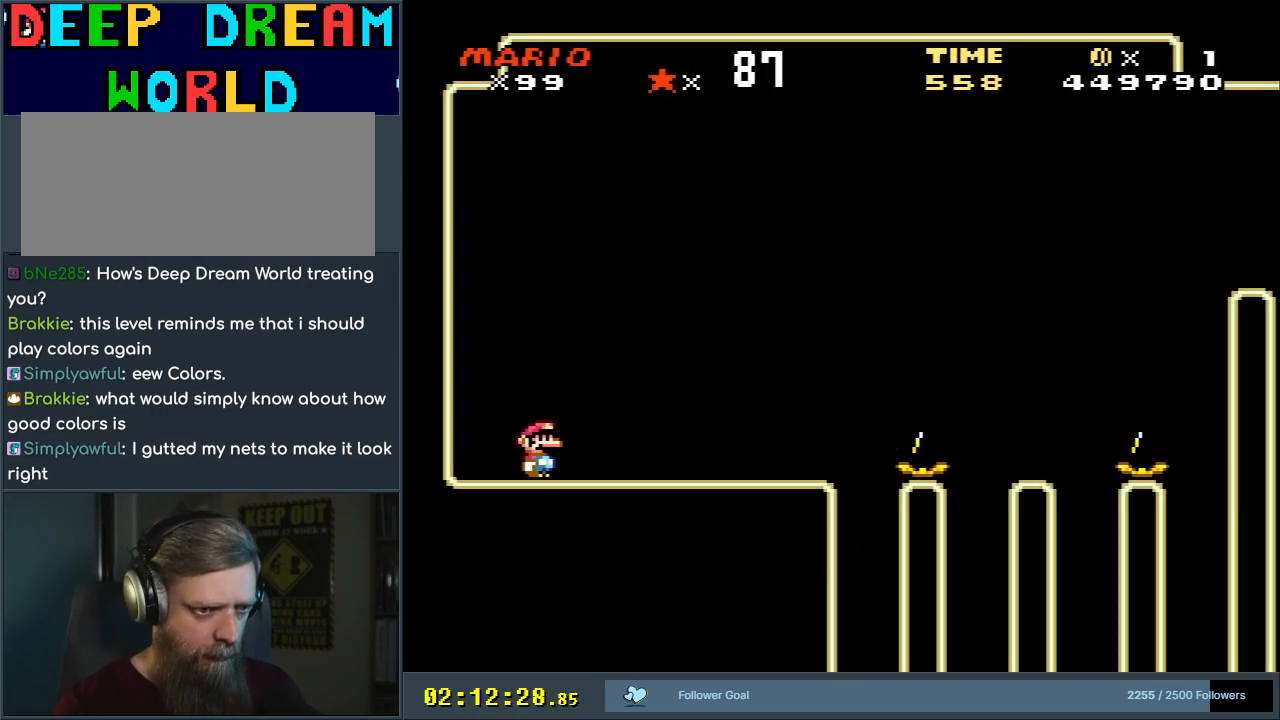
{"buttons": ["Y", "DPAD_RIGHT"], "events": [[150, "DPAD_RIGHT", "down"]]}
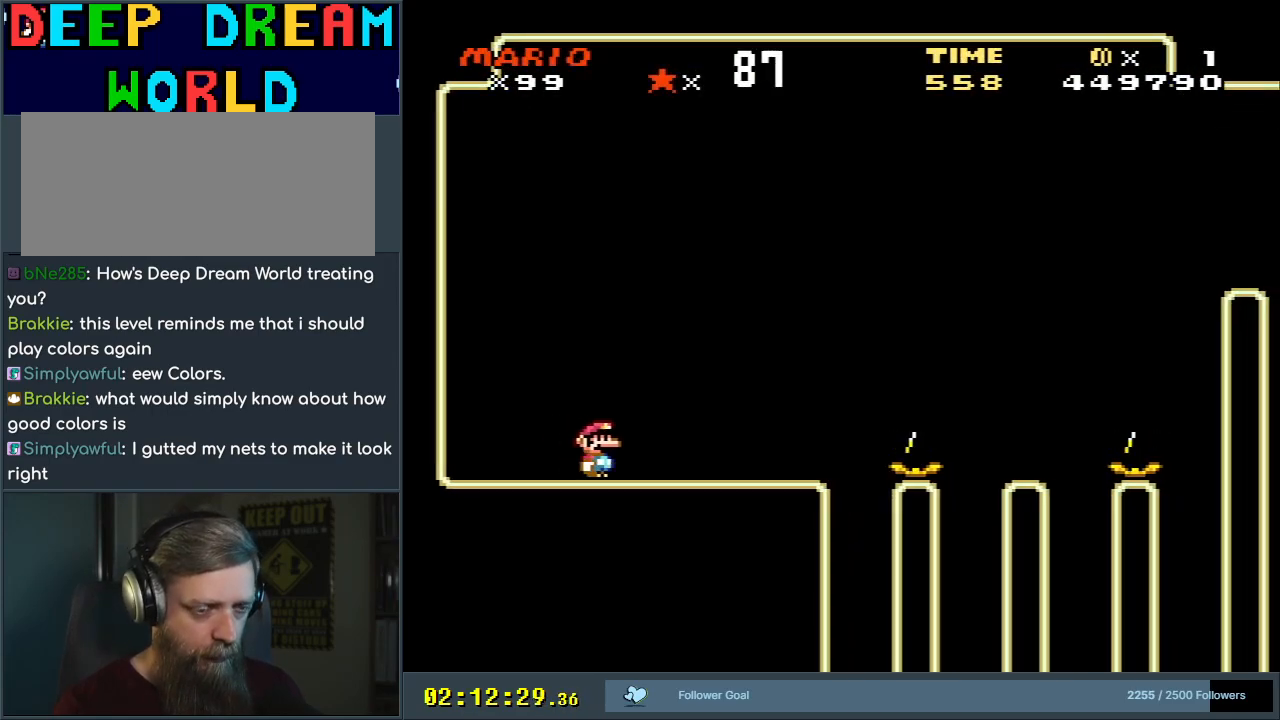
{"buttons": ["Y", "DPAD_RIGHT"], "events": [[217, "B", "down"], [450, "B", "up"]]}
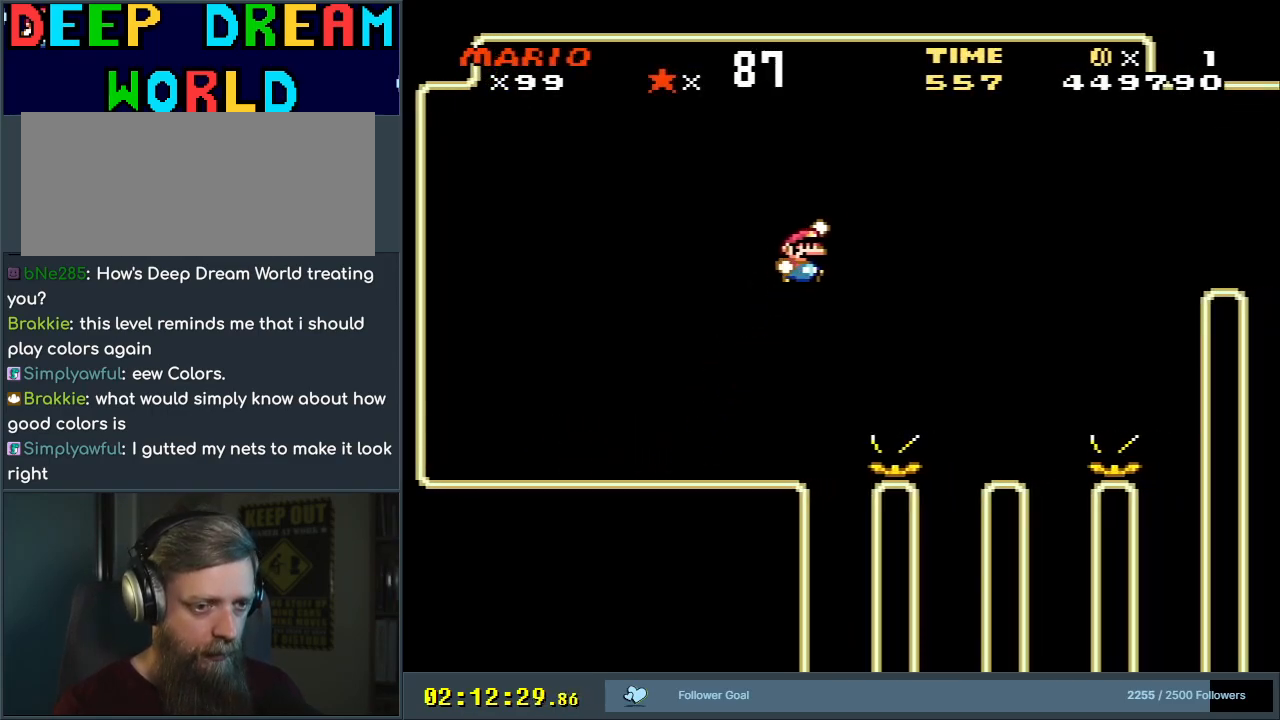
{"buttons": ["B", "Y"], "events": [[100, "B", "down"], [133, "DPAD_RIGHT", "up"], [350, "DPAD_LEFT", "down"], [483, "DPAD_LEFT", "up"]]}
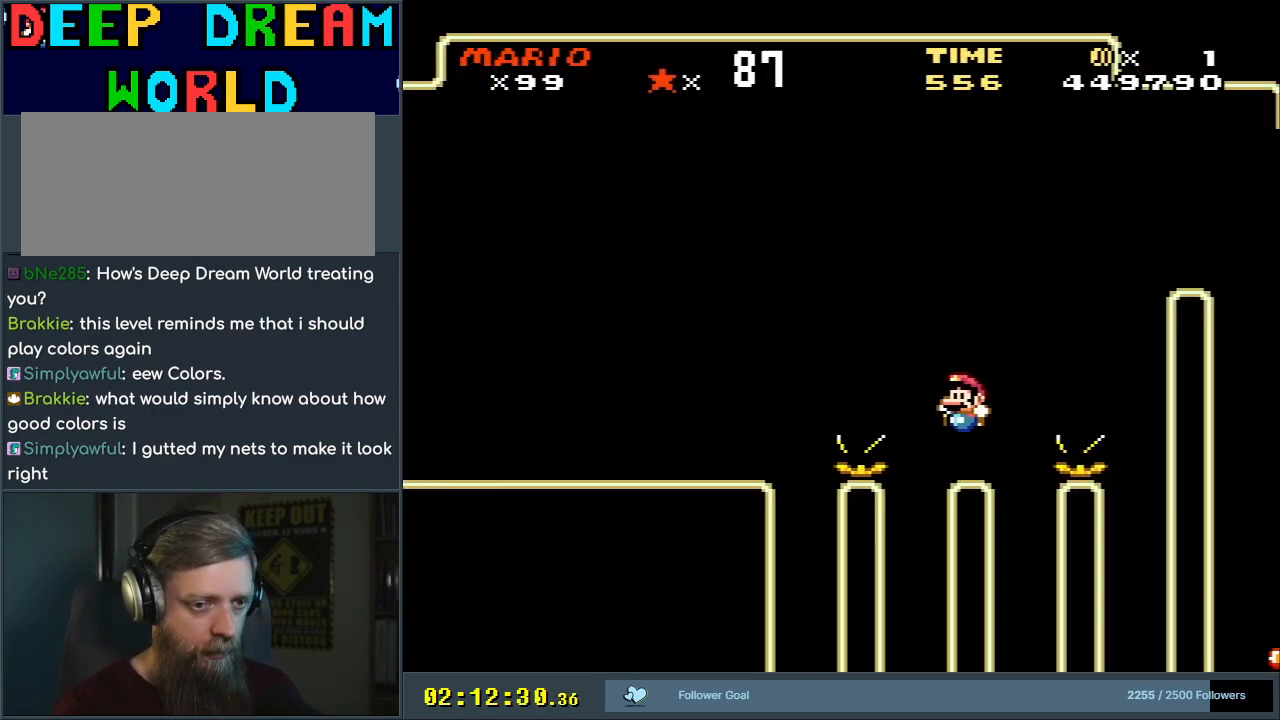
{"buttons": ["Y"], "events": [[50, "DPAD_RIGHT", "down"], [100, "B", "up"], [183, "DPAD_RIGHT", "up"]]}
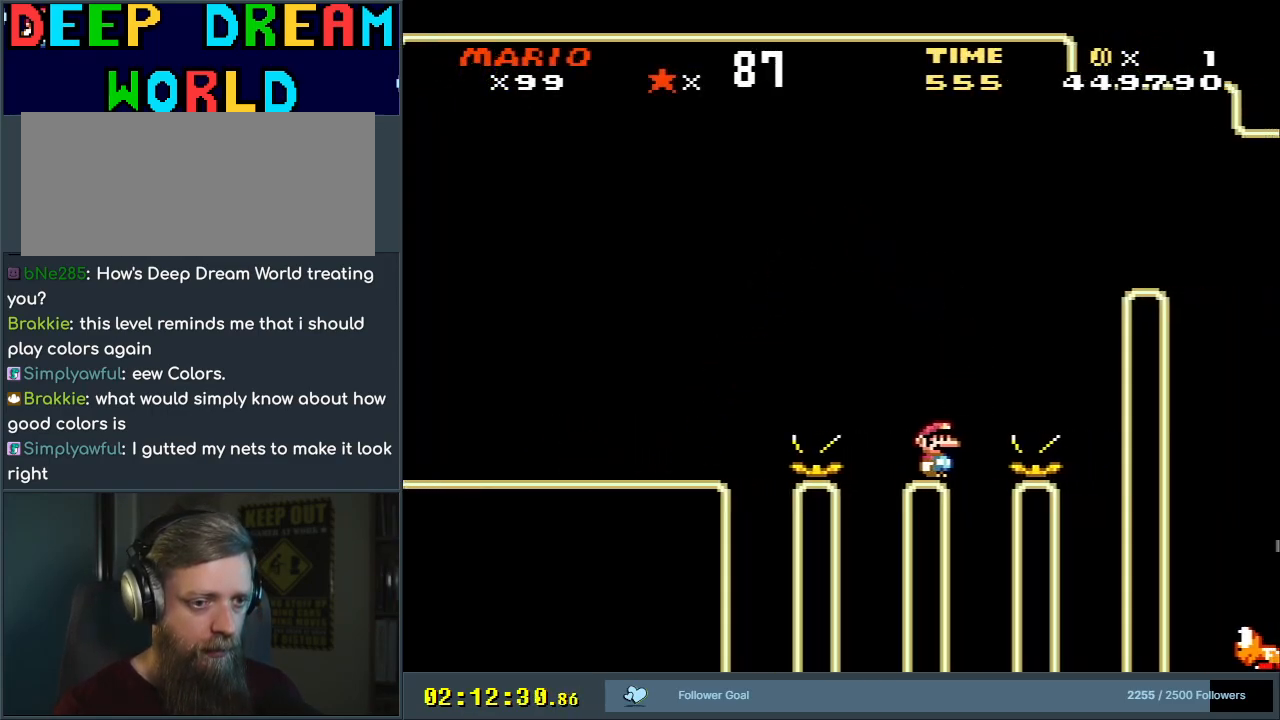
{"buttons": ["Y"], "events": [[183, "DPAD_LEFT", "down"], [300, "DPAD_LEFT", "up"]]}
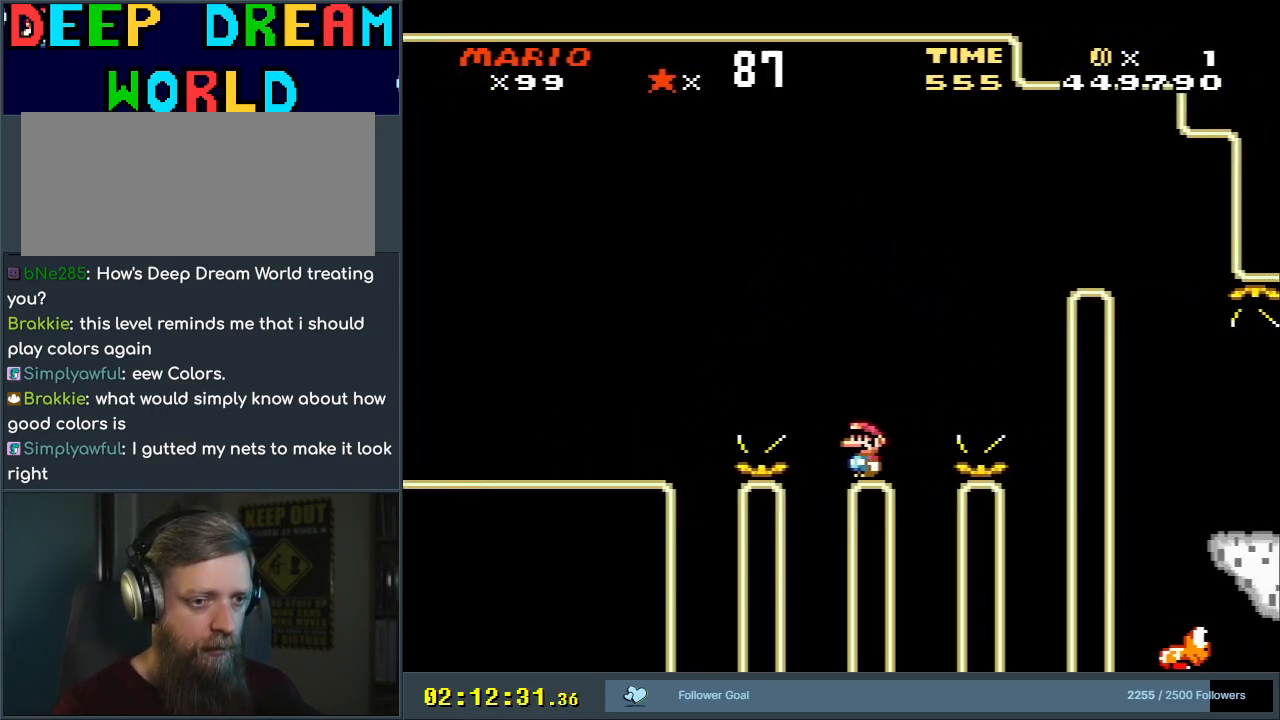
{"buttons": ["B", "Y"], "events": [[50, "DPAD_RIGHT", "down"], [183, "B", "down"], [500, "DPAD_RIGHT", "up"]]}
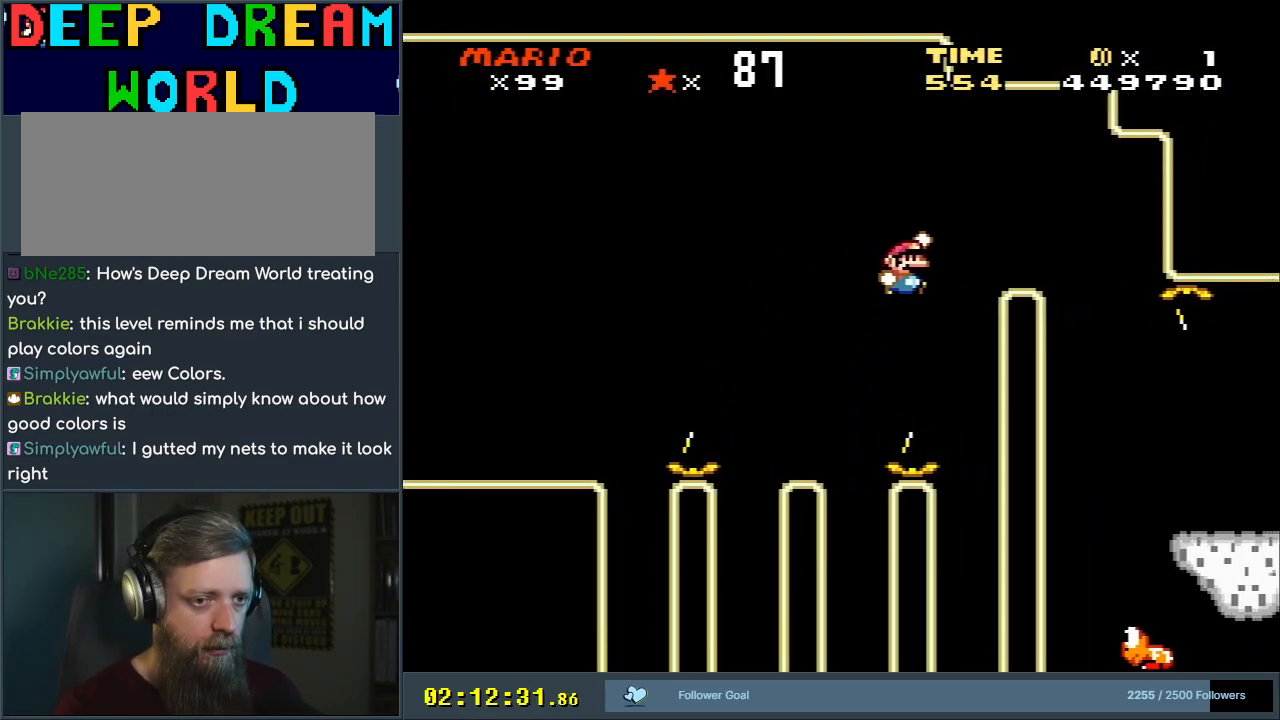
{"buttons": ["B", "Y"], "events": [[183, "DPAD_LEFT", "down"], [350, "DPAD_LEFT", "up"]]}
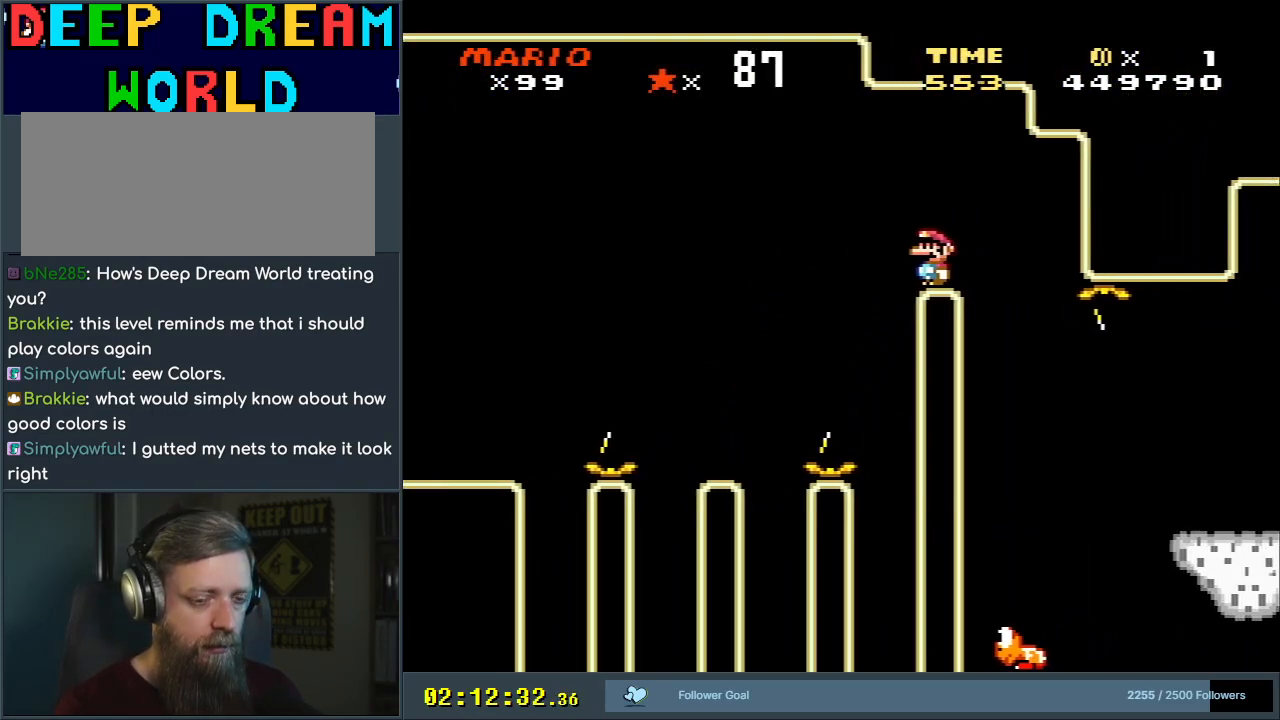
{"buttons": ["B", "Y"], "events": []}
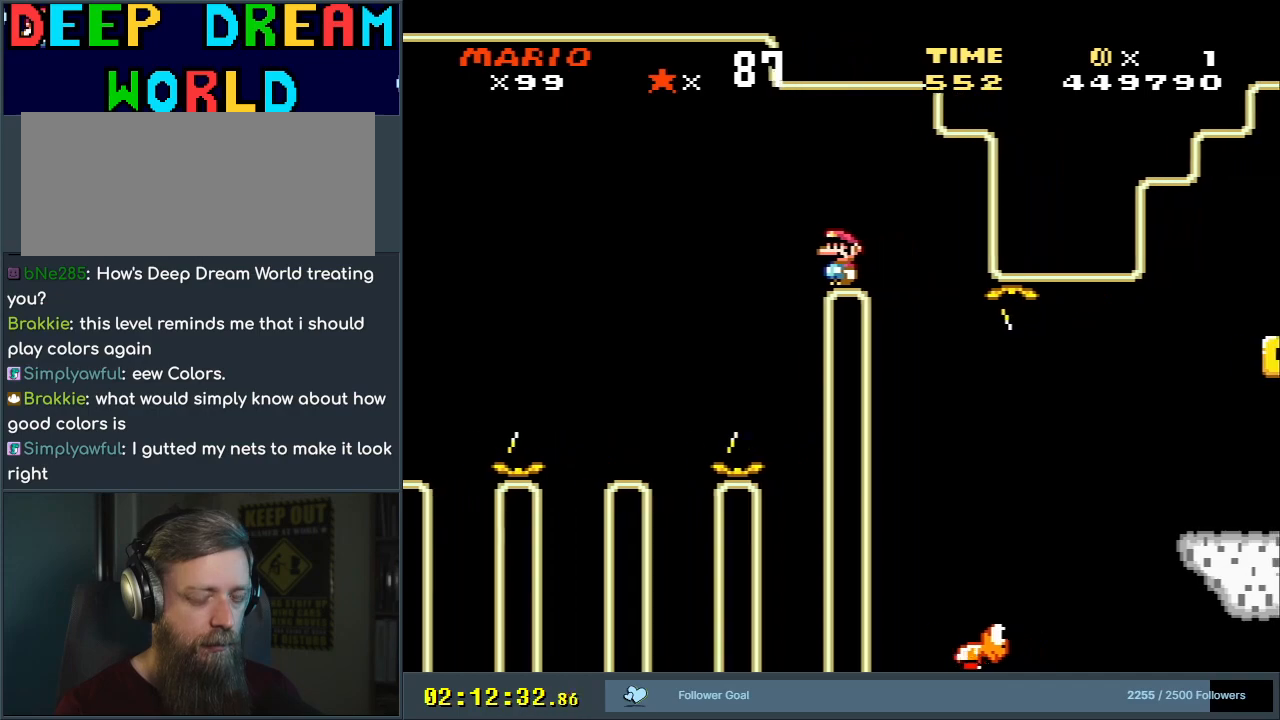
{"buttons": ["Y", "DPAD_RIGHT"], "events": [[350, "B", "up"], [483, "DPAD_RIGHT", "down"]]}
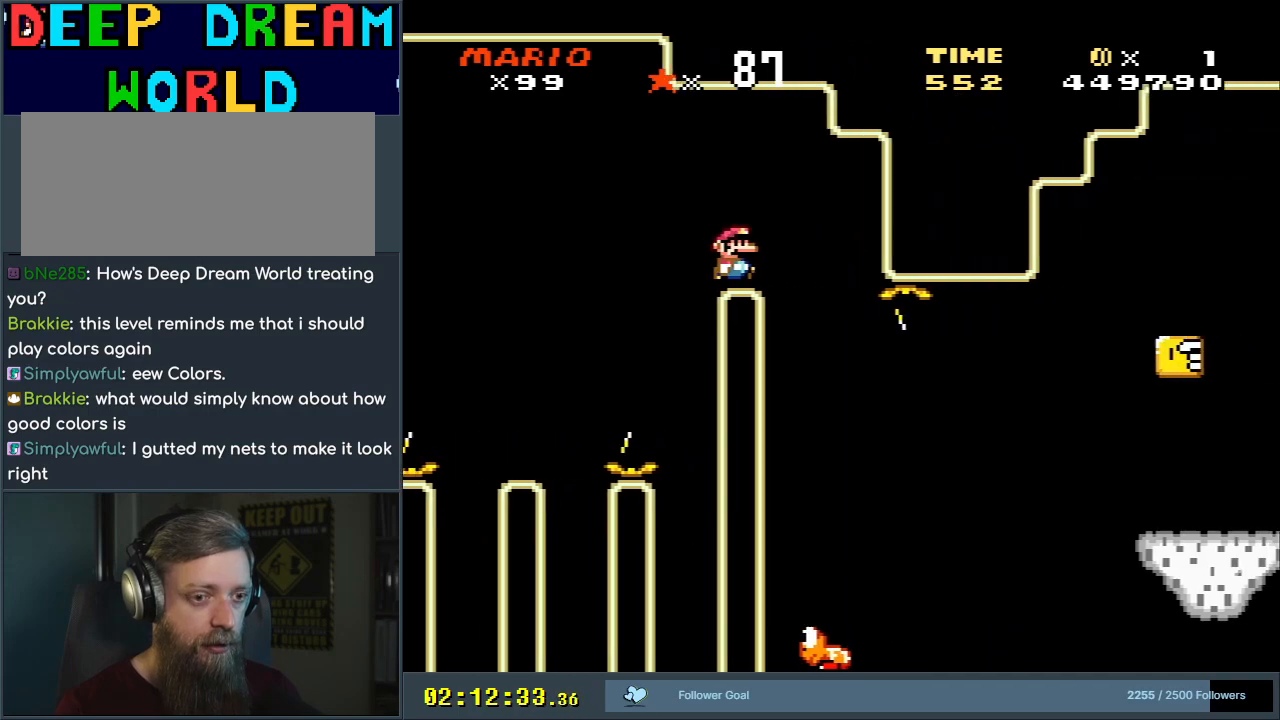
{"buttons": ["Y", "DPAD_RIGHT"], "events": [[217, "DPAD_RIGHT", "up"], [350, "DPAD_LEFT", "down"], [483, "DPAD_LEFT", "up"], [500, "DPAD_RIGHT", "down"]]}
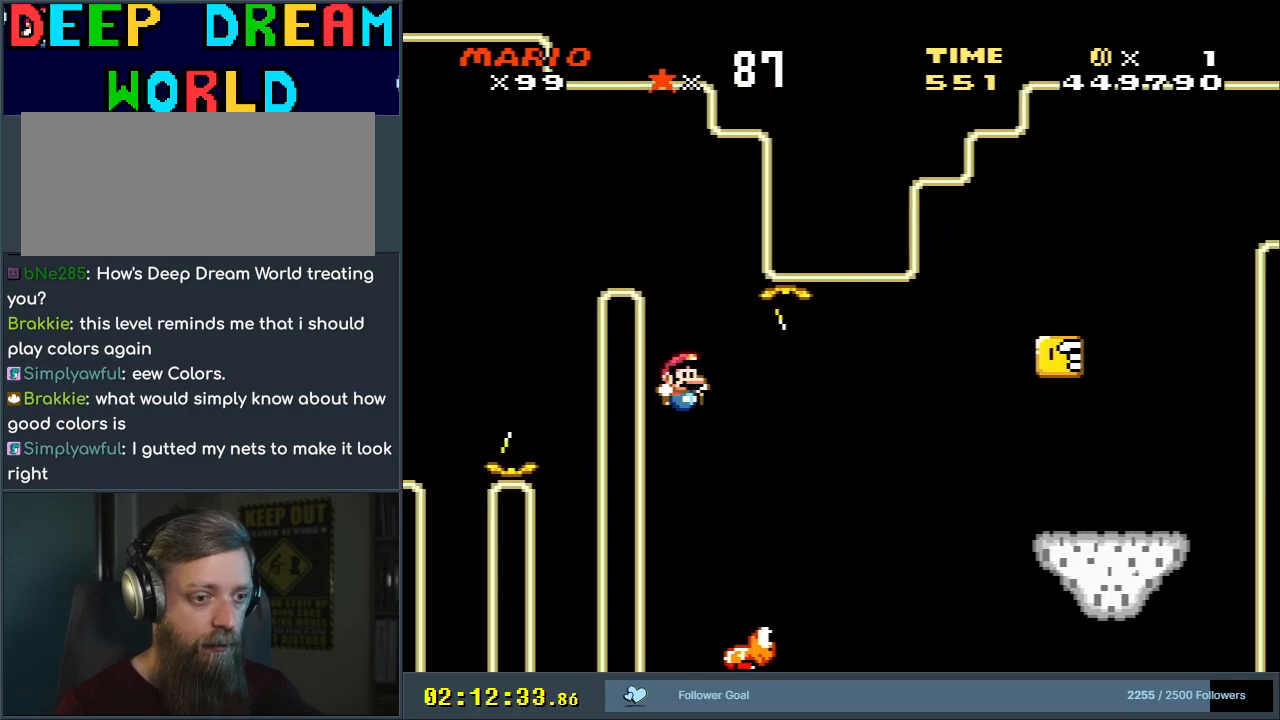
{"buttons": ["Y", "DPAD_RIGHT"], "events": [[50, "B", "down"], [150, "DPAD_RIGHT", "up"], [217, "DPAD_RIGHT", "down"], [400, "B", "up"]]}
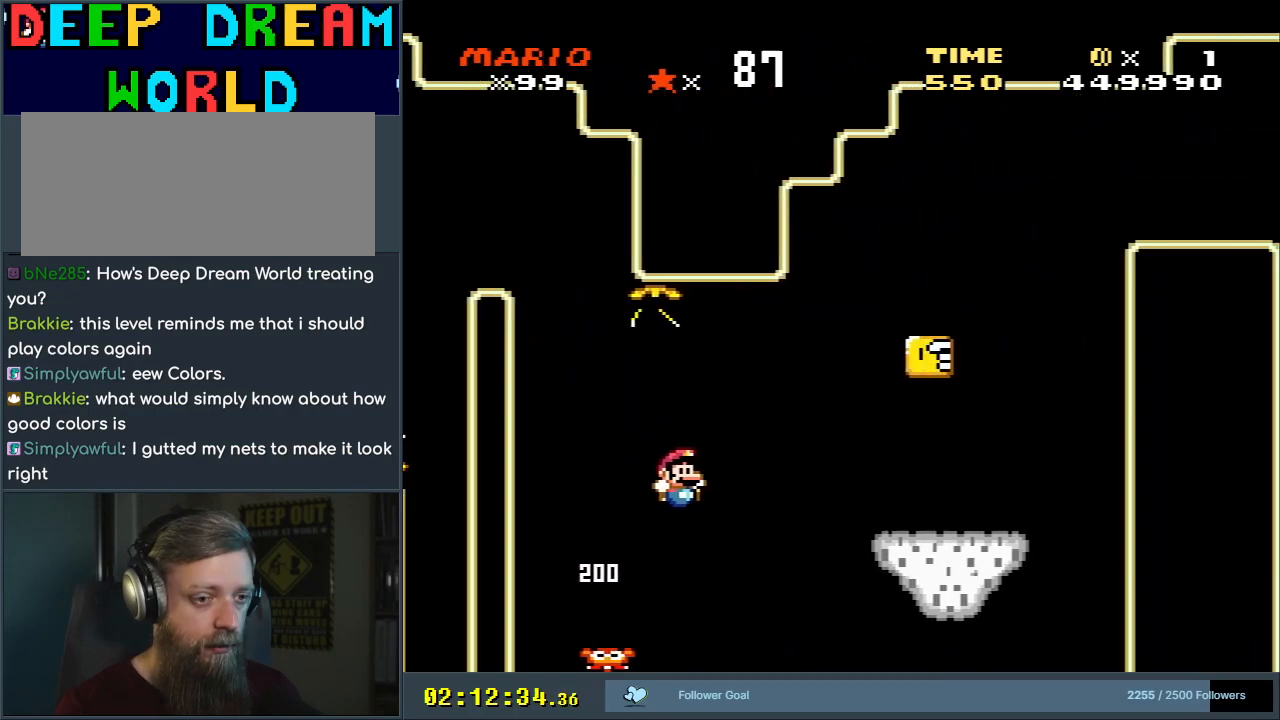
{"buttons": ["B", "Y", "DPAD_LEFT"], "events": [[17, "B", "down"], [250, "B", "up"], [383, "DPAD_RIGHT", "up"], [467, "B", "down"], [500, "DPAD_LEFT", "down"]]}
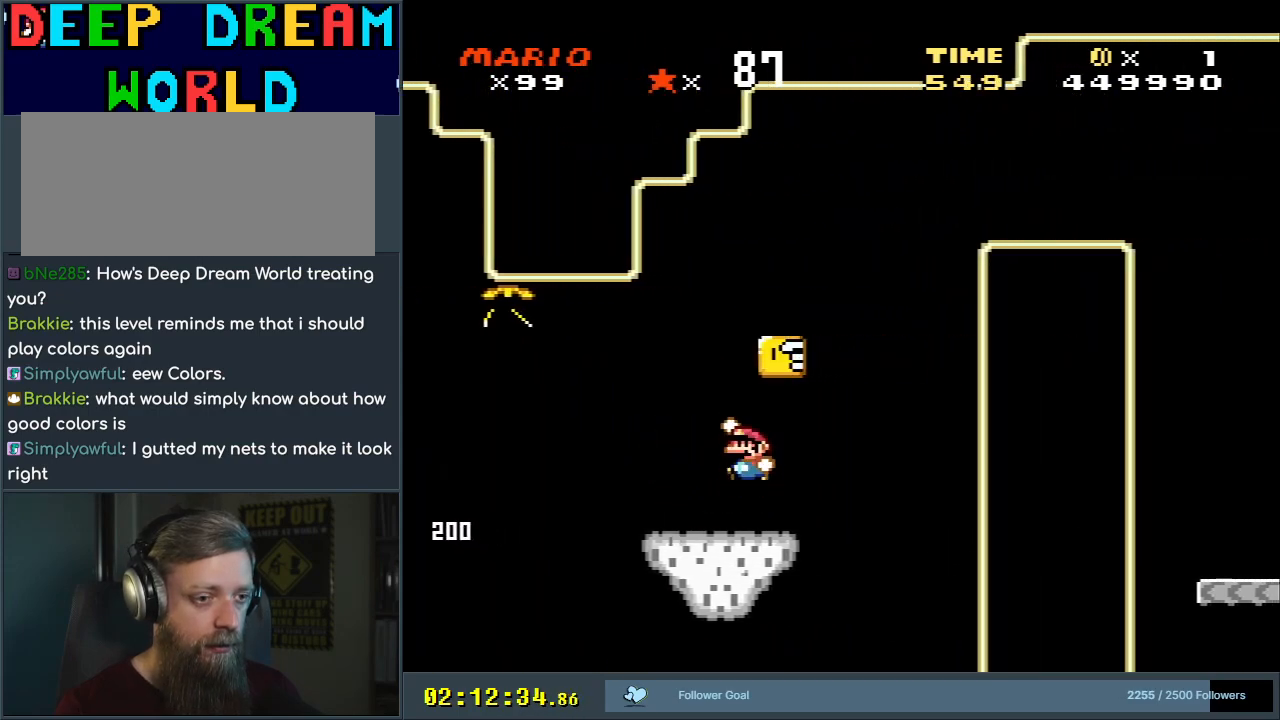
{"buttons": ["B", "Y", "DPAD_RIGHT"], "events": [[167, "B", "up"], [383, "DPAD_LEFT", "up"], [400, "B", "down"], [433, "DPAD_RIGHT", "down"]]}
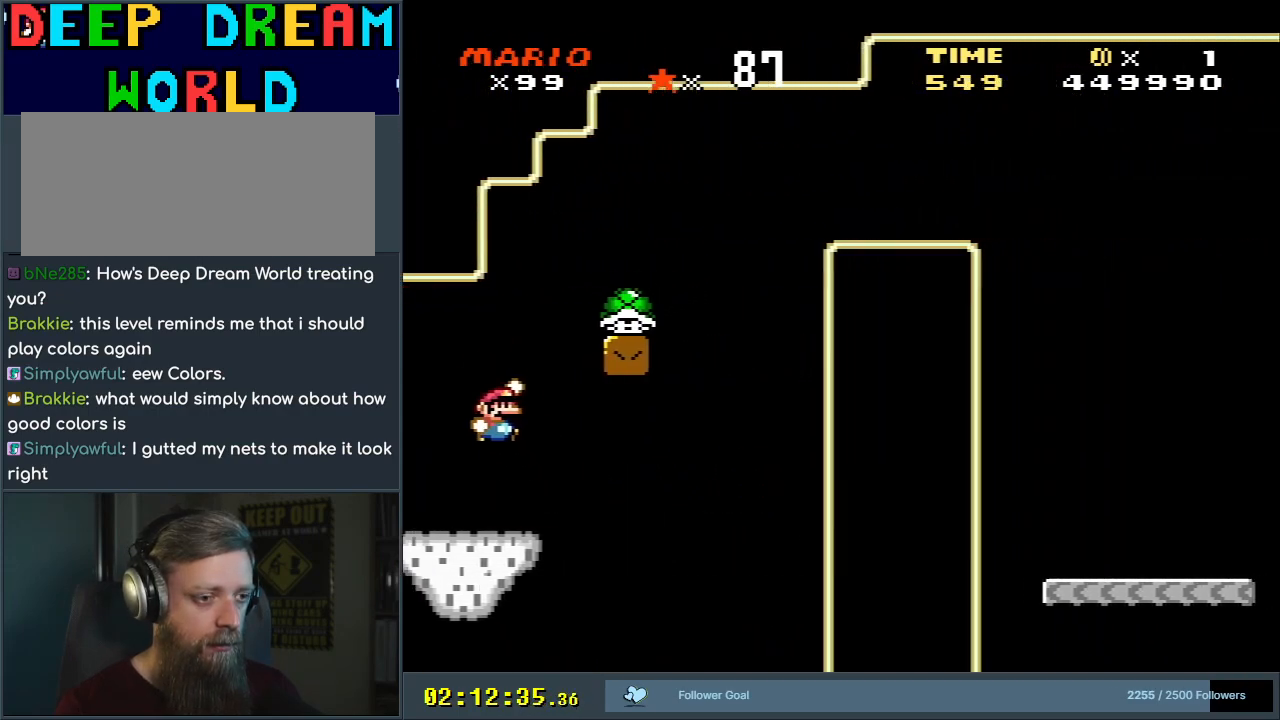
{"buttons": ["Y", "DPAD_RIGHT"], "events": [[333, "B", "up"], [350, "DPAD_RIGHT", "up"], [500, "DPAD_RIGHT", "down"]]}
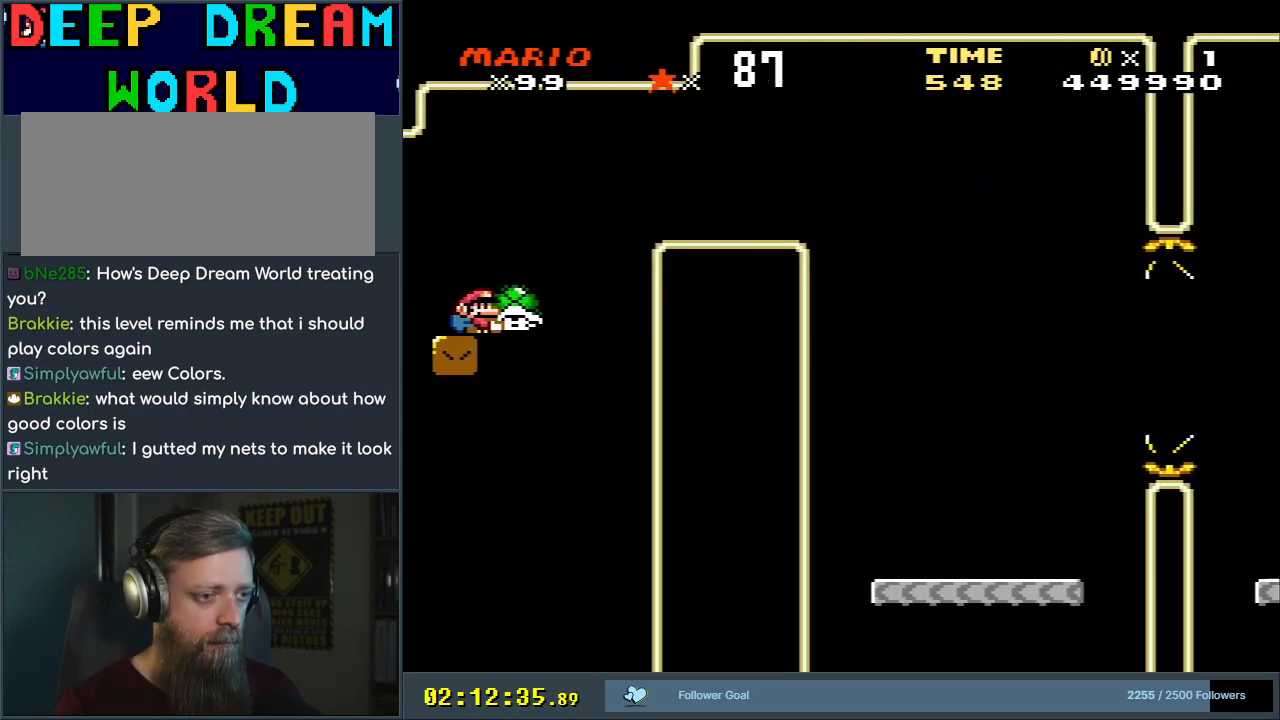
{"buttons": ["Y", "DPAD_RIGHT"], "events": [[17, "B", "down"], [333, "B", "up"]]}
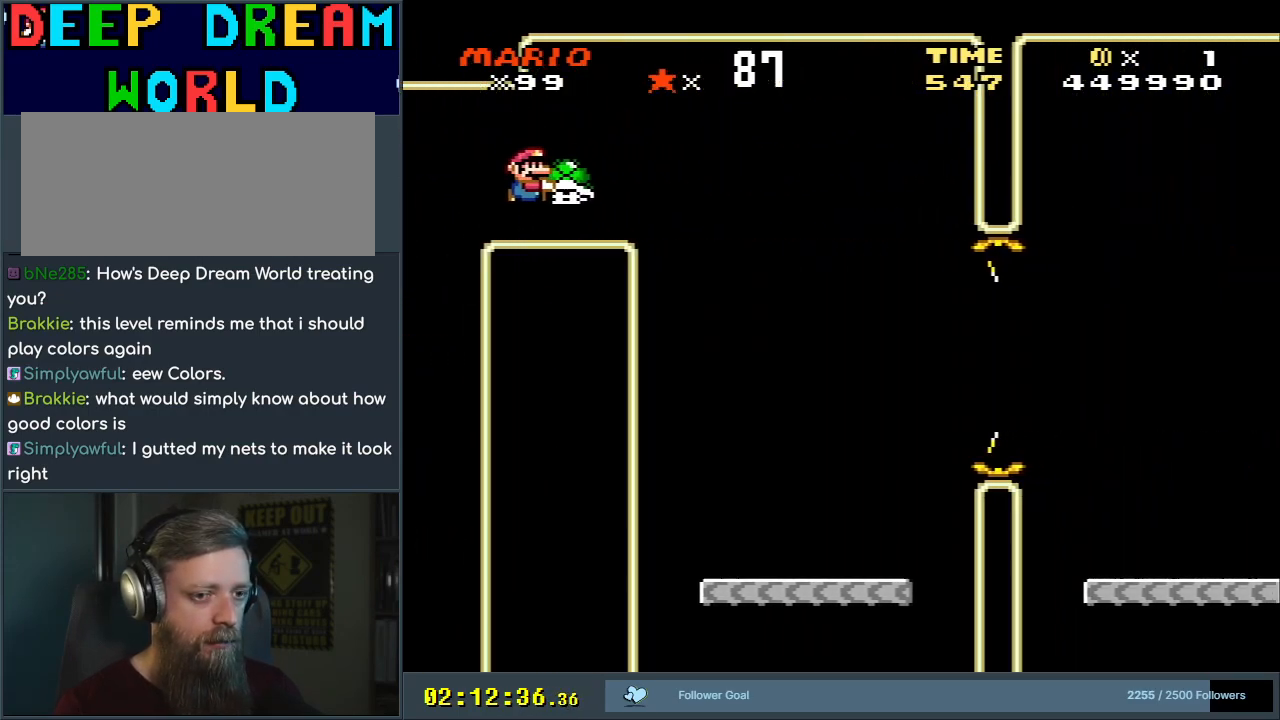
{"buttons": ["Y", "DPAD_RIGHT"], "events": [[317, "DPAD_RIGHT", "up"], [317, "DPAD_UP", "down"], [333, "DPAD_LEFT", "down"], [333, "DPAD_UP", "up"], [417, "DPAD_LEFT", "up"], [417, "DPAD_UP", "down"], [450, "DPAD_RIGHT", "down"], [450, "DPAD_UP", "up"]]}
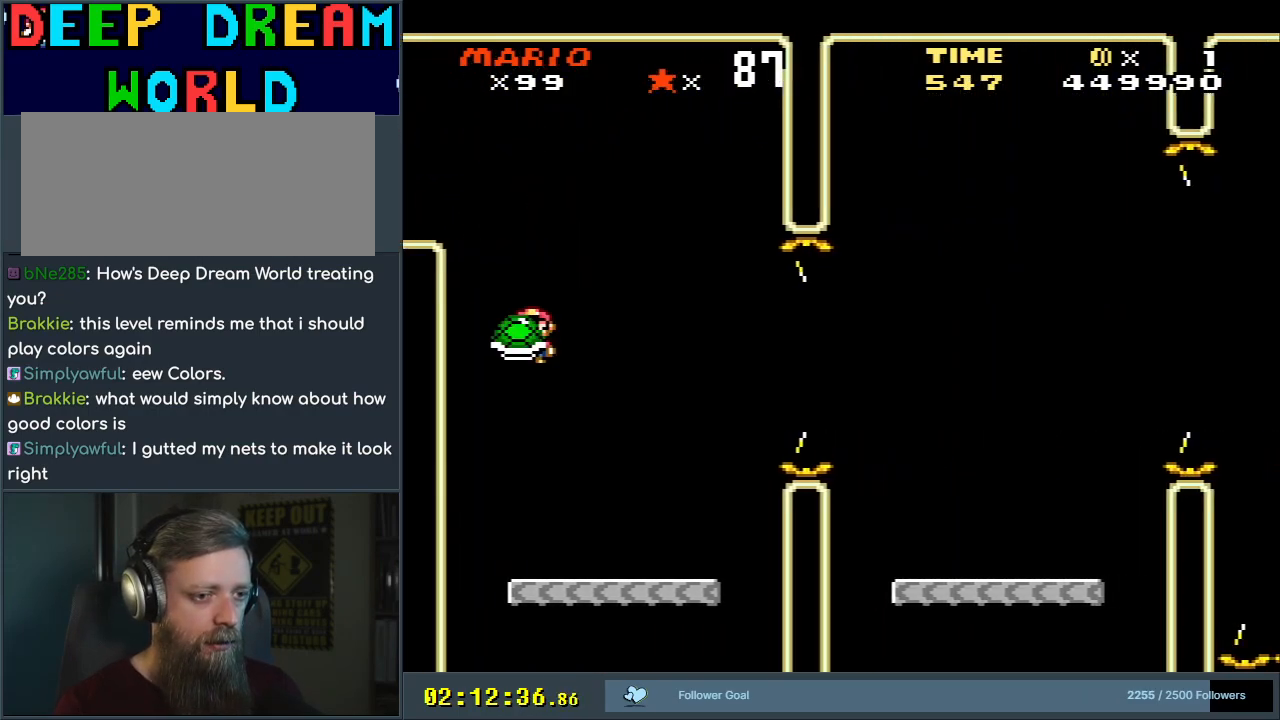
{"buttons": ["B", "Y", "DPAD_RIGHT"], "events": [[283, "B", "down"], [417, "B", "up"], [483, "B", "down"]]}